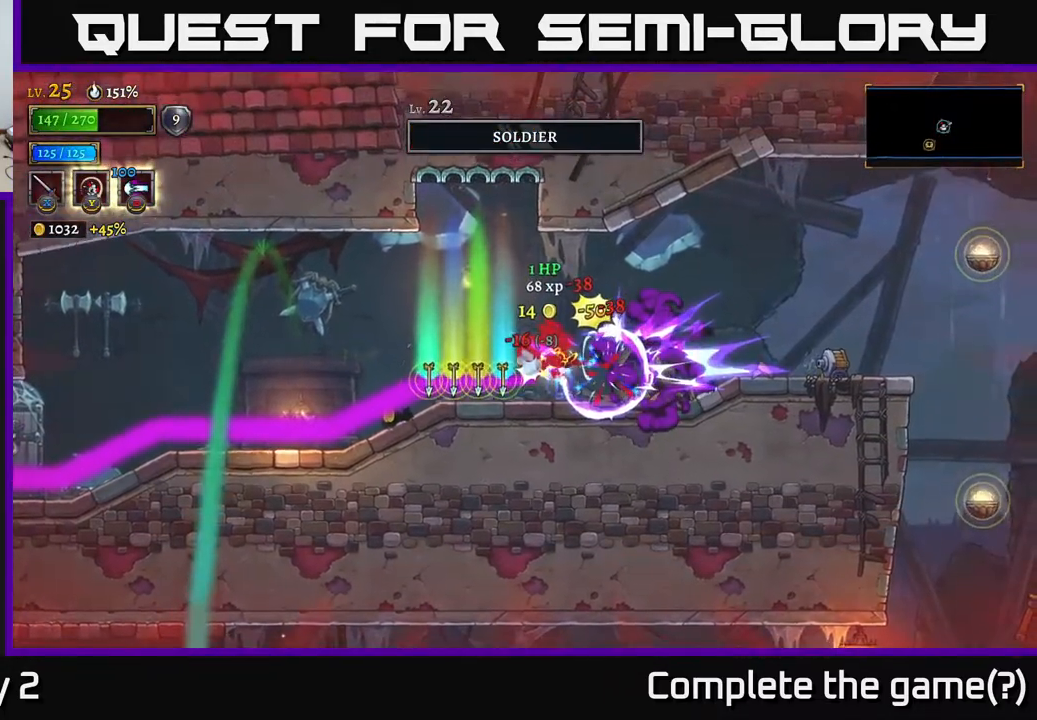
Gameplay with a controller (Xbox layout); each line is a JSON object with the inputs held at the frame after it. "events" lists button and stick changes between this image and that frame as [ms after this image, input, new state], when the widget could be followed in between.
{"buttons": [], "left_stick": "right", "right_stick": "center", "events": [[83, "left_stick", "right"], [267, "L1", "down"], [317, "A", "down"], [317, "R2", "down"], [367, "A", "up"], [450, "L1", "up"], [467, "R2", "up"]]}
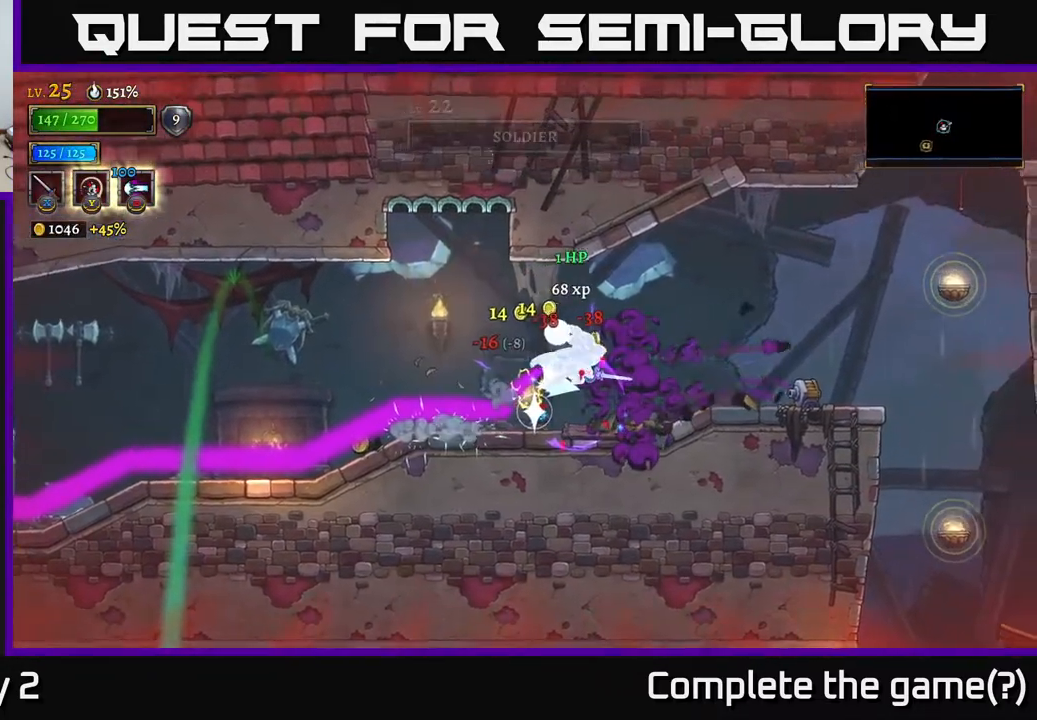
{"buttons": ["X"], "left_stick": "center", "right_stick": "center", "events": [[267, "X", "down"], [350, "left_stick", "center"], [367, "X", "up"], [450, "X", "down"]]}
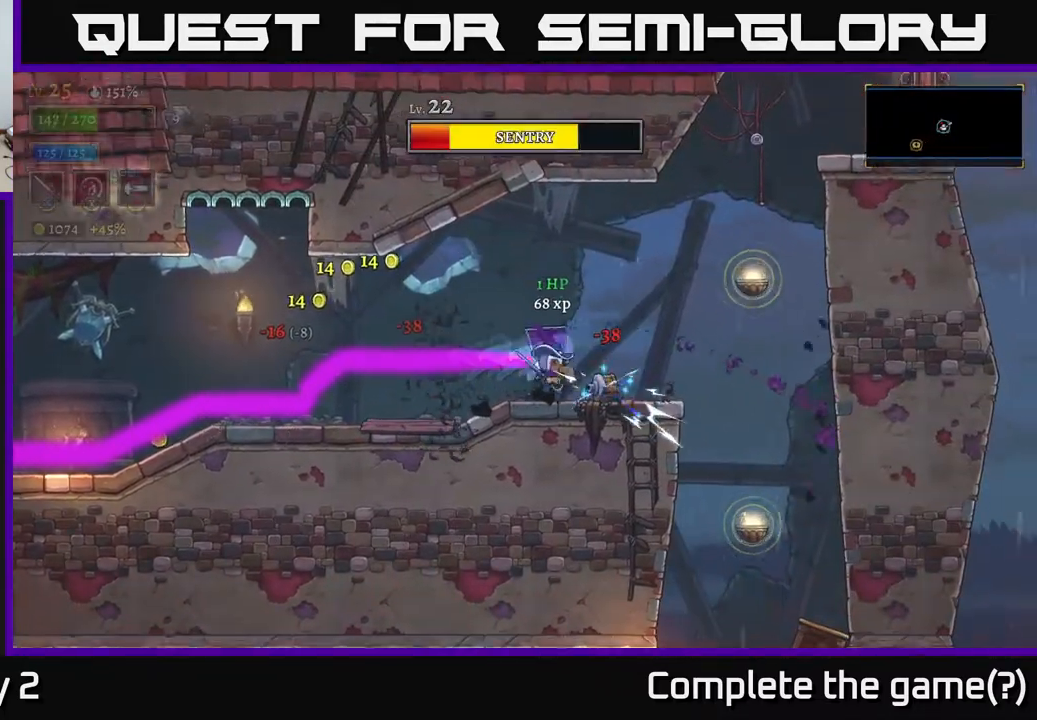
{"buttons": [], "left_stick": "right", "right_stick": "center", "events": [[50, "X", "up"], [167, "X", "down"], [267, "X", "up"], [450, "left_stick", "right"]]}
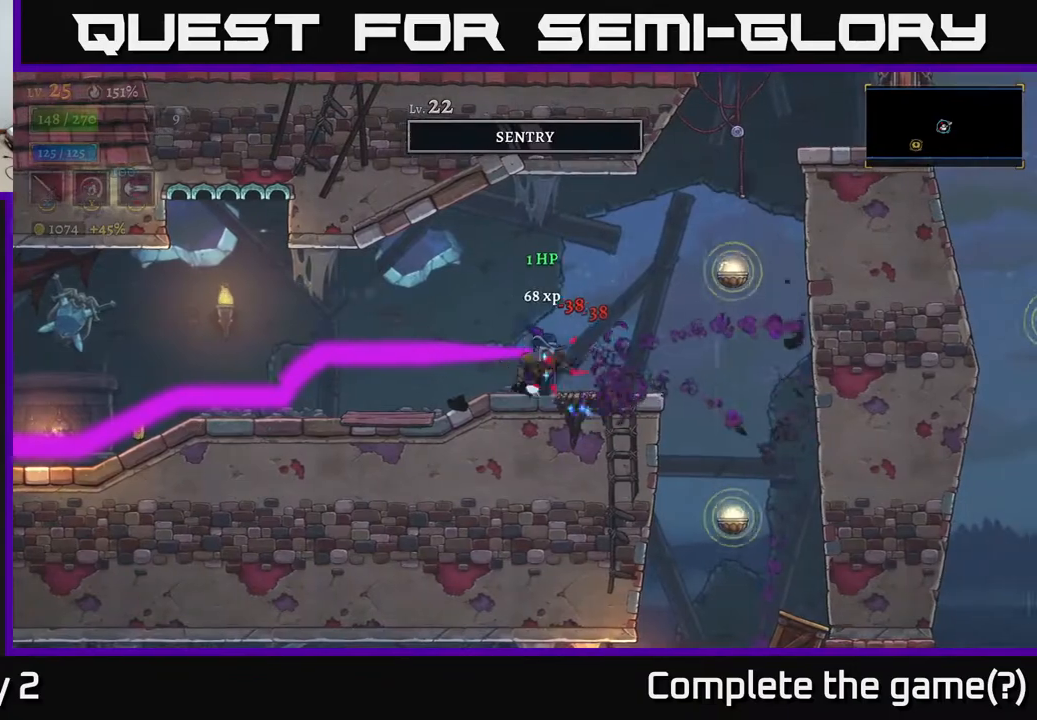
{"buttons": ["A"], "left_stick": "right", "right_stick": "center", "events": [[367, "A", "down"]]}
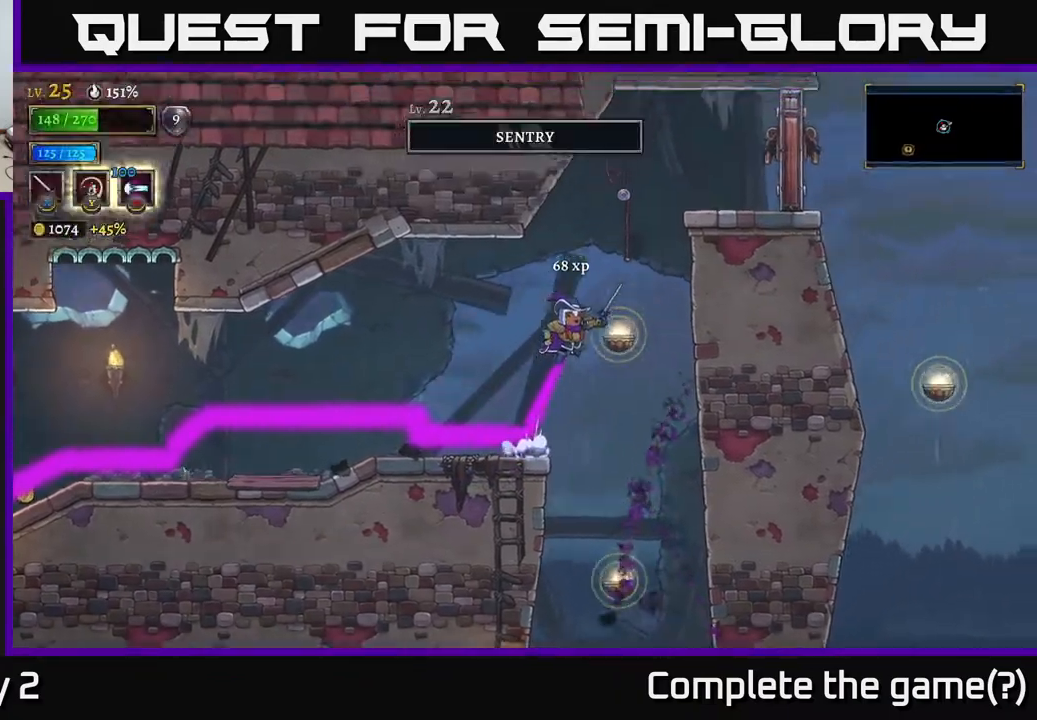
{"buttons": [], "left_stick": "right", "right_stick": "center", "events": [[350, "L1", "down"], [383, "X", "down"], [400, "A", "up"], [433, "L1", "up"], [500, "X", "up"]]}
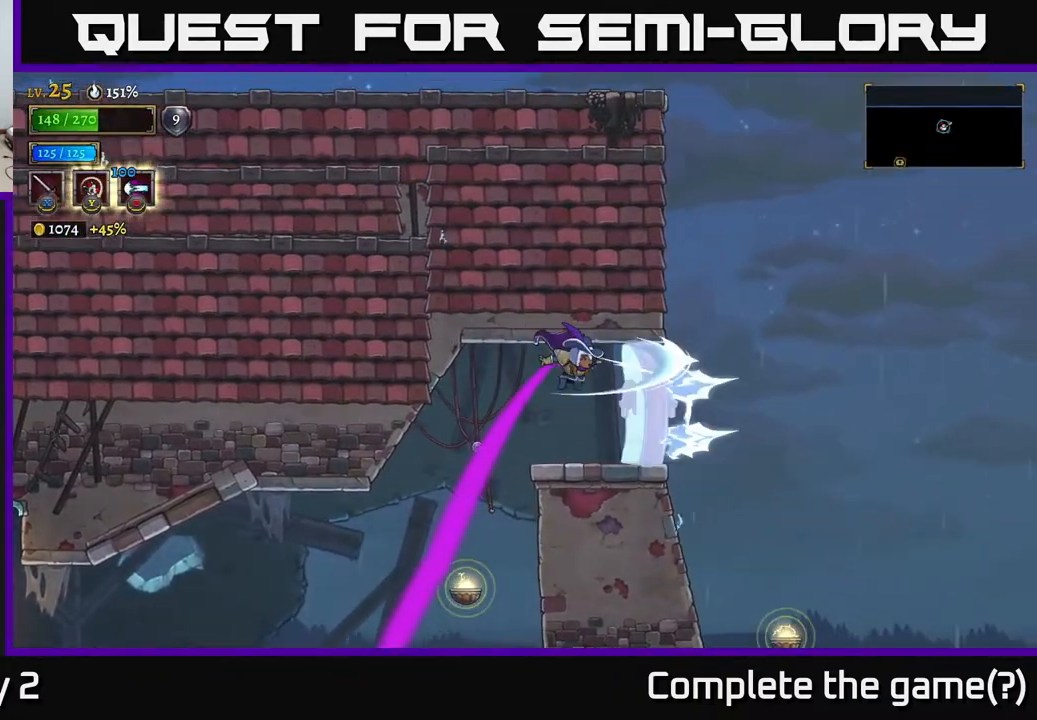
{"buttons": [], "left_stick": "center", "right_stick": "down-right", "events": [[167, "left_stick", "center"], [367, "left_stick", "right"], [500, "left_stick", "center"], [500, "right_stick", "down-right"]]}
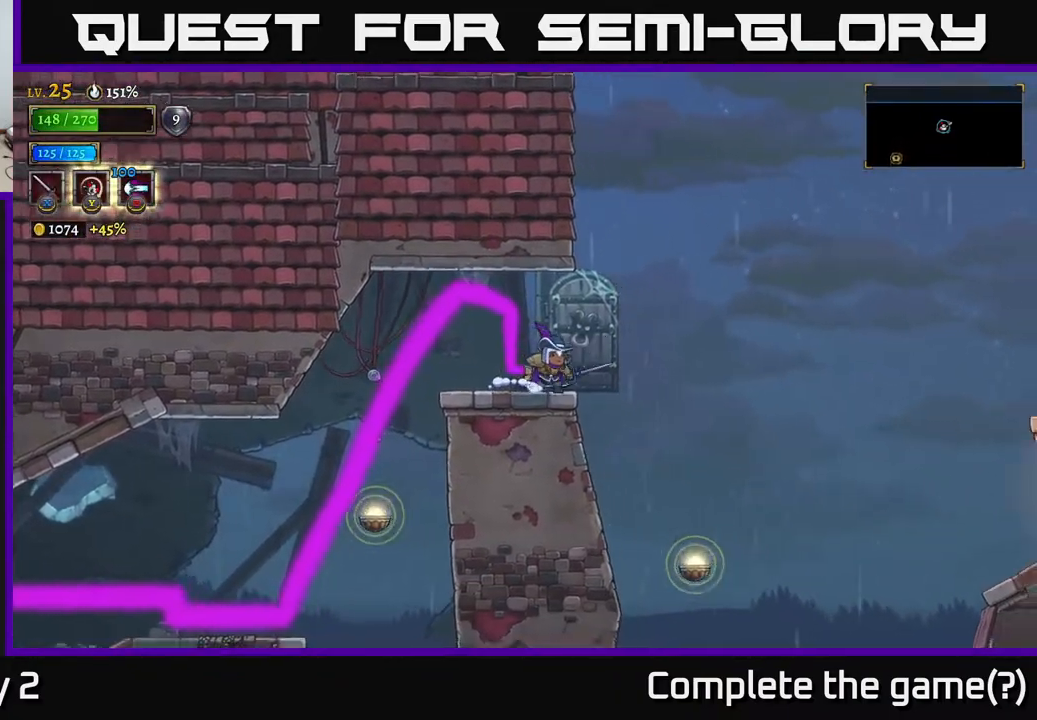
{"buttons": [], "left_stick": "right", "right_stick": "center", "events": [[367, "left_stick", "right"], [367, "right_stick", "center"], [450, "A", "down"], [483, "A", "up"]]}
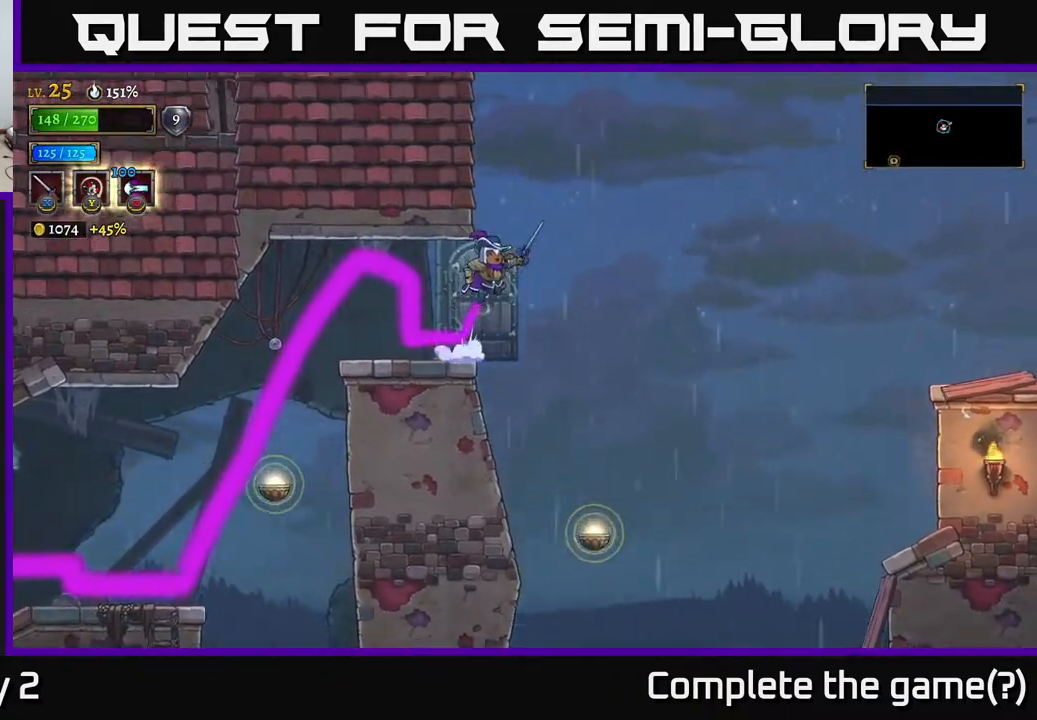
{"buttons": [], "left_stick": "center", "right_stick": "center", "events": [[367, "left_stick", "center"]]}
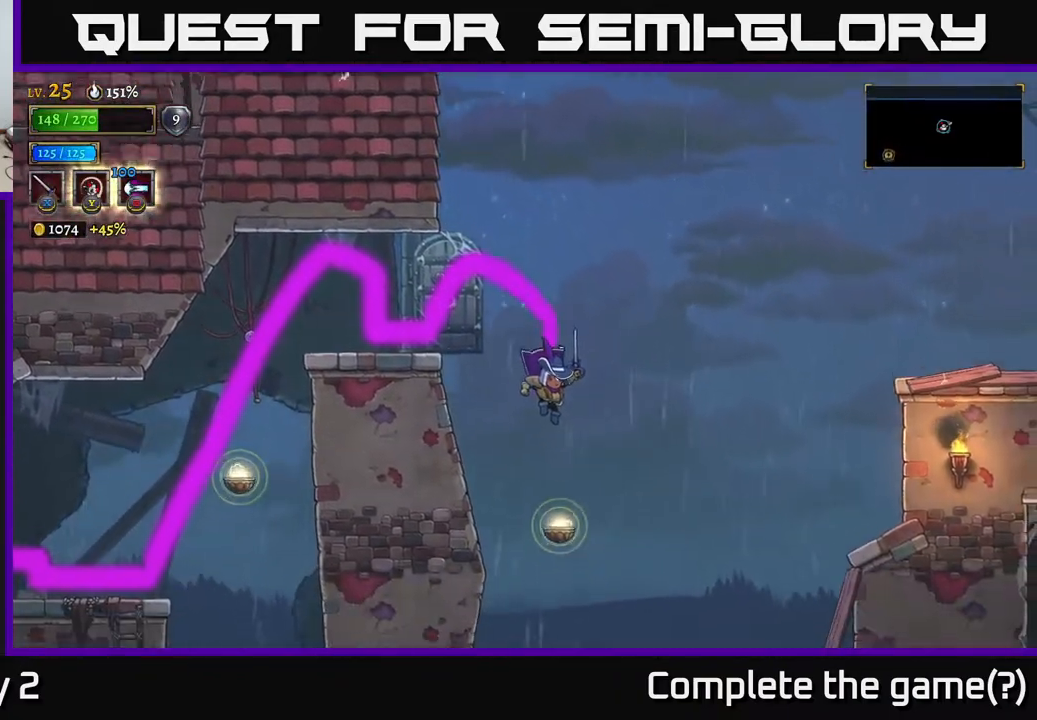
{"buttons": ["L1"], "left_stick": "right", "right_stick": "center", "events": [[50, "left_stick", "right"], [83, "L1", "down"]]}
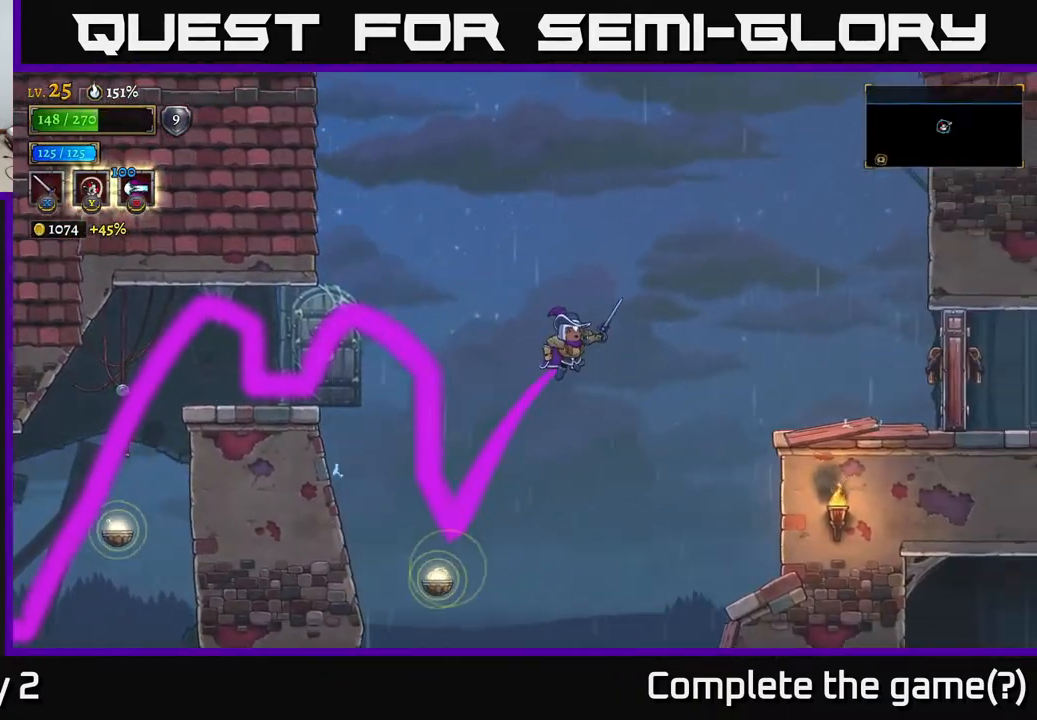
{"buttons": ["X"], "left_stick": "right", "right_stick": "center", "events": [[50, "L1", "up"], [50, "R2", "down"], [400, "R2", "up"], [417, "X", "down"]]}
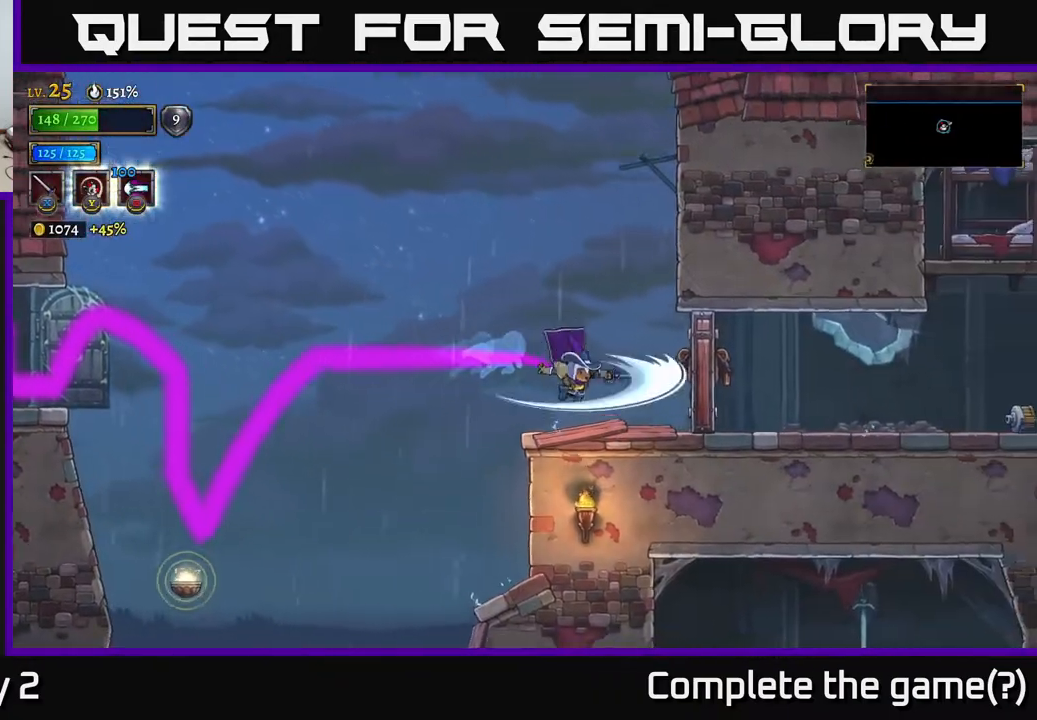
{"buttons": [], "left_stick": "right", "right_stick": "center", "events": [[100, "X", "up"]]}
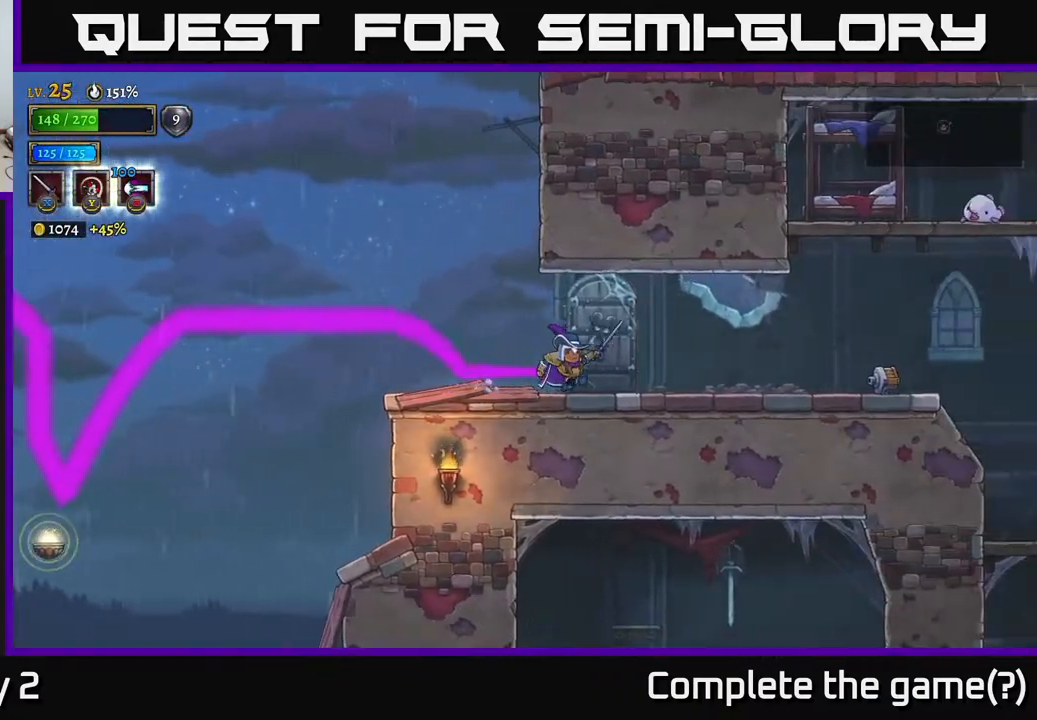
{"buttons": [], "left_stick": "right", "right_stick": "center", "events": [[83, "R2", "down"], [267, "X", "down"], [300, "R2", "up"], [383, "X", "up"]]}
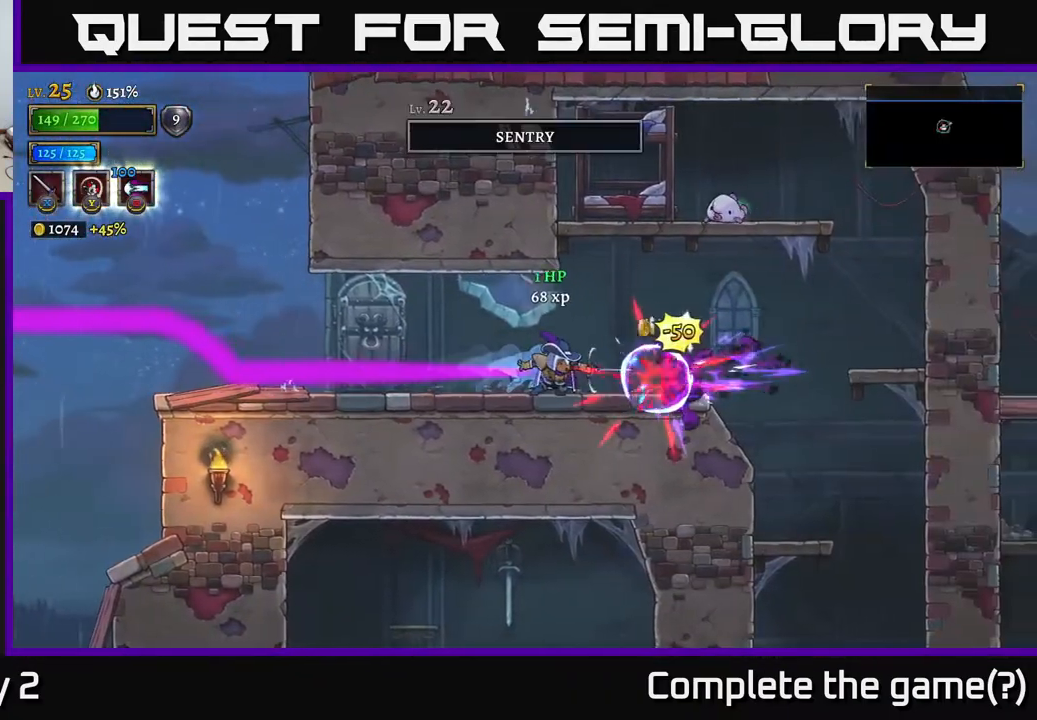
{"buttons": [], "left_stick": "center", "right_stick": "center", "events": [[17, "left_stick", "center"], [150, "X", "down"], [150, "left_stick", "right"], [283, "X", "up"], [450, "left_stick", "center"]]}
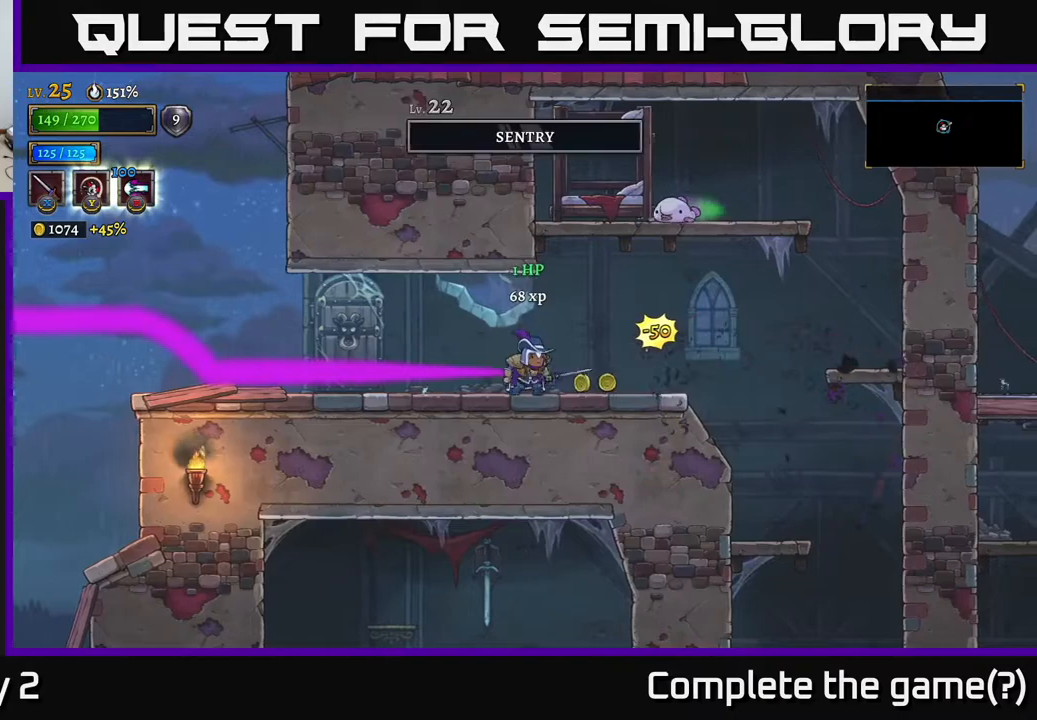
{"buttons": ["A"], "left_stick": "center", "right_stick": "center", "events": [[17, "left_stick", "right"], [183, "A", "down"], [217, "left_stick", "center"], [267, "X", "down"], [433, "X", "up"]]}
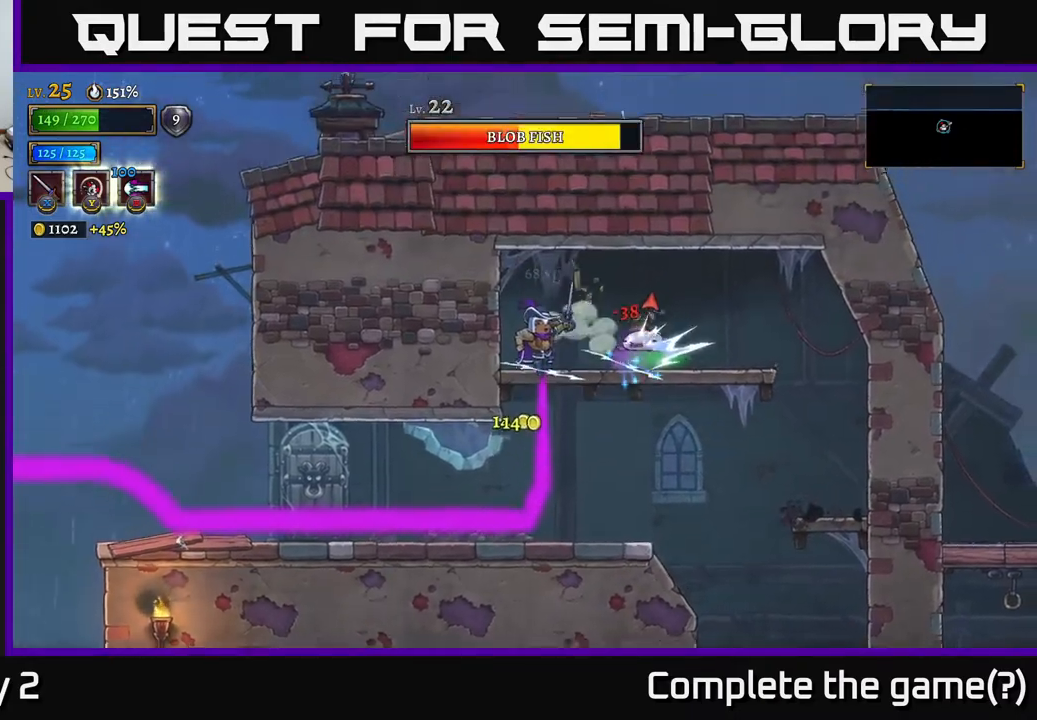
{"buttons": [], "left_stick": "right", "right_stick": "center", "events": [[17, "A", "up"], [83, "left_stick", "right"], [117, "X", "down"], [267, "X", "up"], [367, "left_stick", "center"], [433, "left_stick", "right"]]}
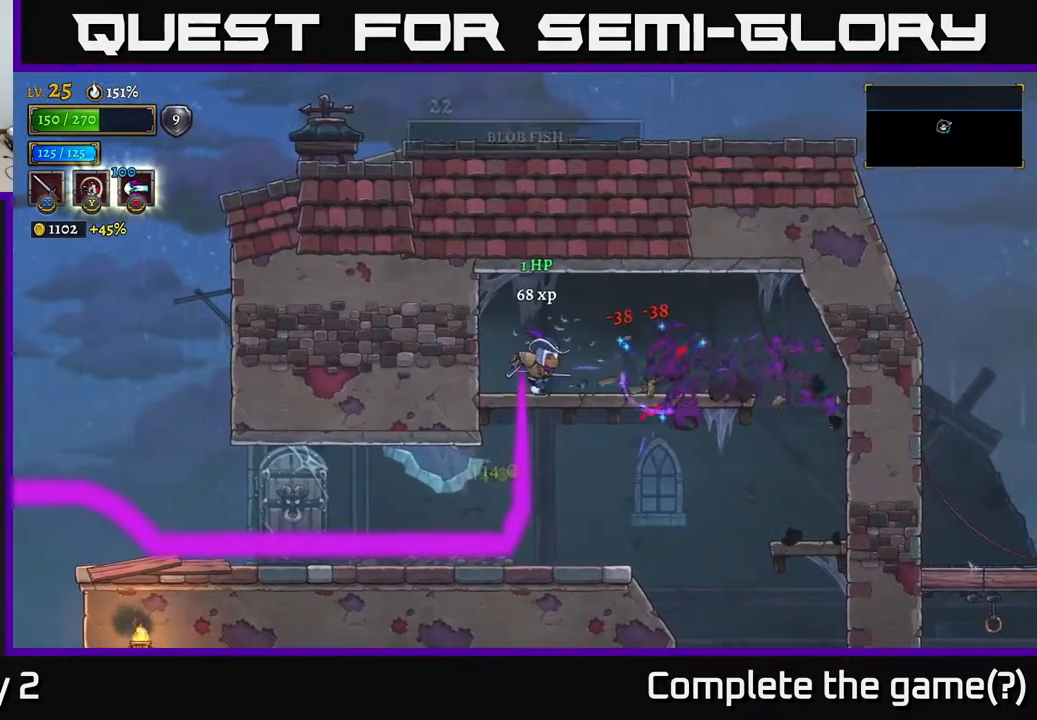
{"buttons": [], "left_stick": "down", "right_stick": "center", "events": [[50, "X", "down"], [150, "X", "up"], [350, "left_stick", "down"], [400, "A", "down"], [500, "A", "up"]]}
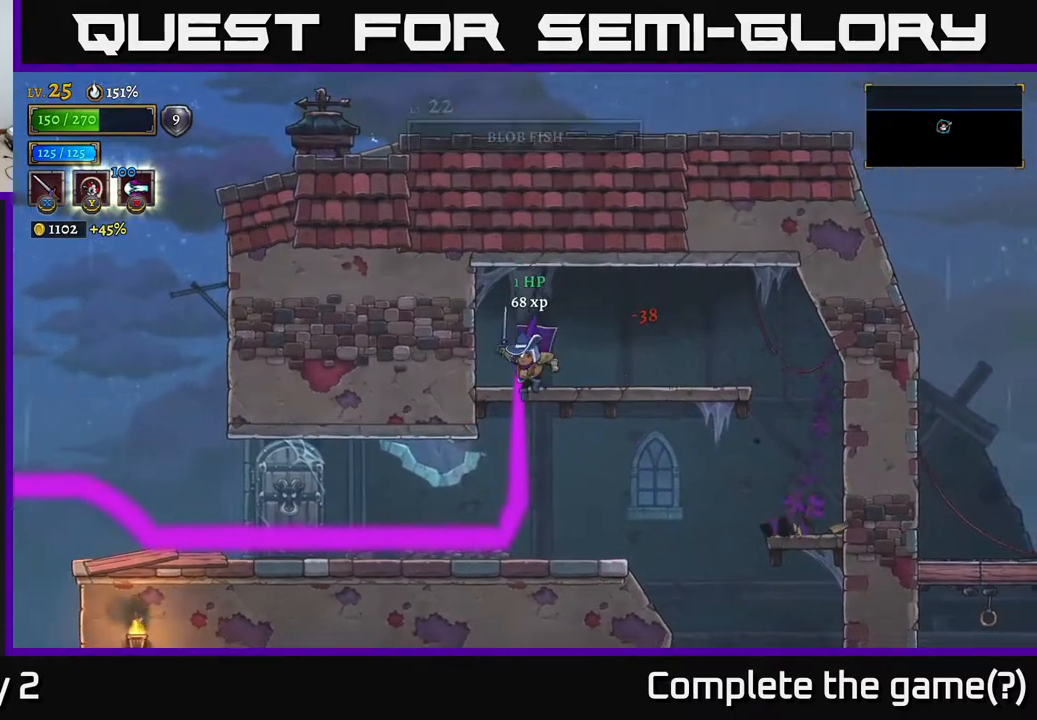
{"buttons": [], "left_stick": "right", "right_stick": "down", "events": [[83, "left_stick", "center"], [150, "right_stick", "down"], [200, "left_stick", "right"]]}
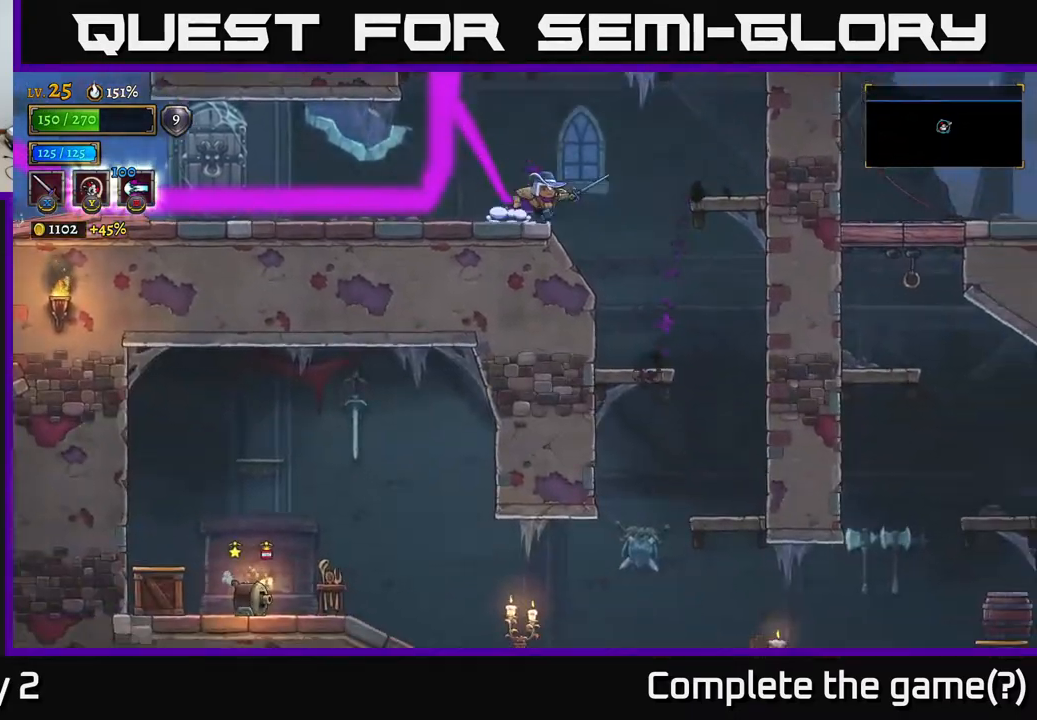
{"buttons": [], "left_stick": "down", "right_stick": "center", "events": [[433, "left_stick", "down"], [500, "right_stick", "center"]]}
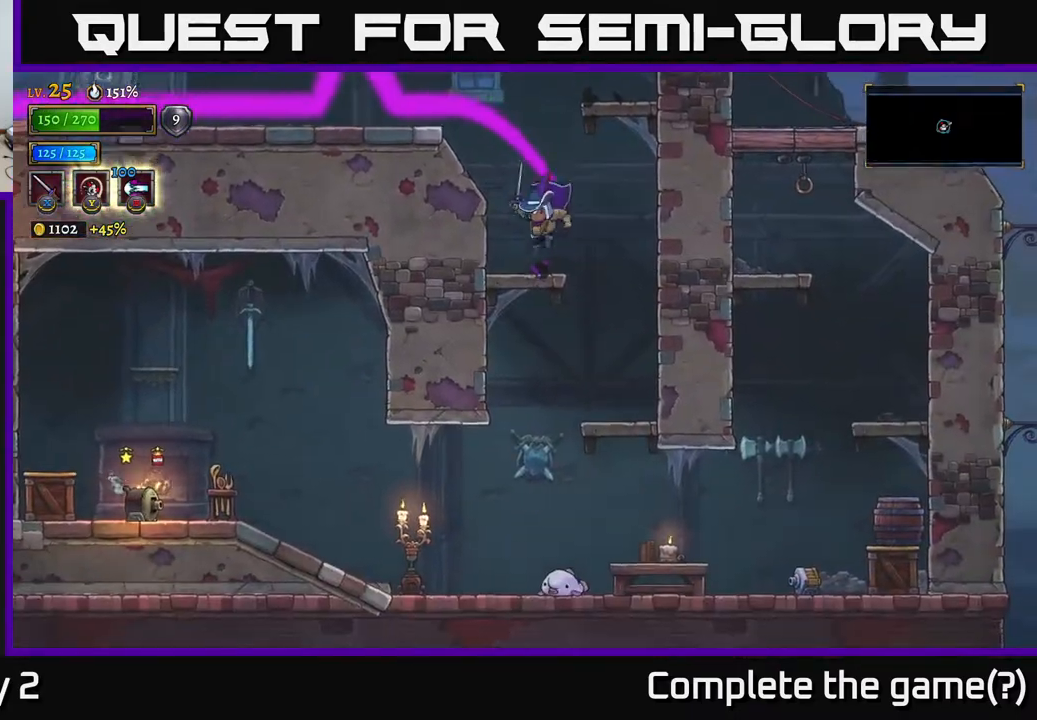
{"buttons": [], "left_stick": "center", "right_stick": "center", "events": [[167, "A", "down"], [283, "A", "up"], [317, "left_stick", "center"]]}
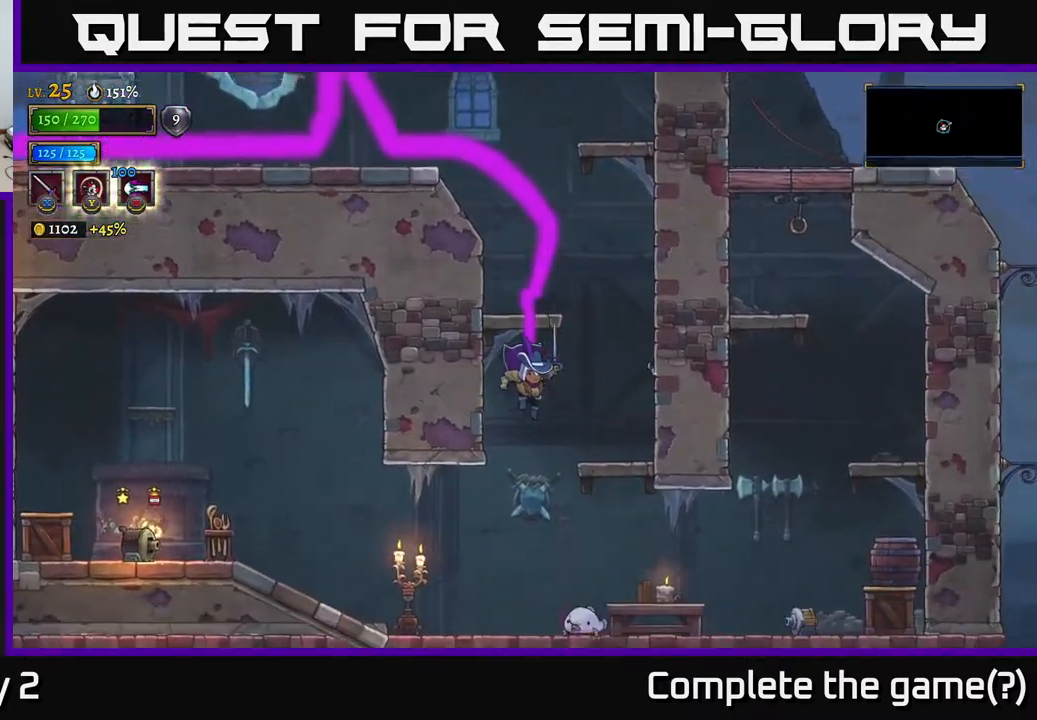
{"buttons": [], "left_stick": "center", "right_stick": "center", "events": [[17, "left_stick", "down-left"], [250, "left_stick", "right"], [283, "X", "down"], [350, "X", "up"], [400, "left_stick", "center"]]}
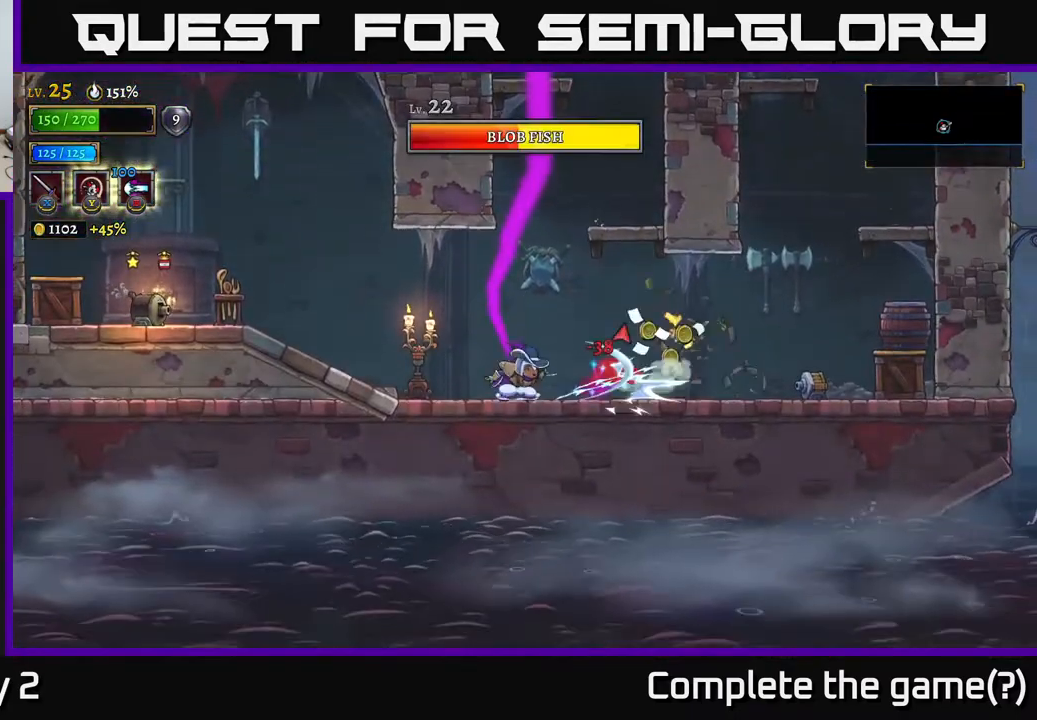
{"buttons": ["R2"], "left_stick": "right", "right_stick": "center", "events": [[50, "left_stick", "right"], [83, "X", "down"], [217, "X", "up"], [483, "R2", "down"]]}
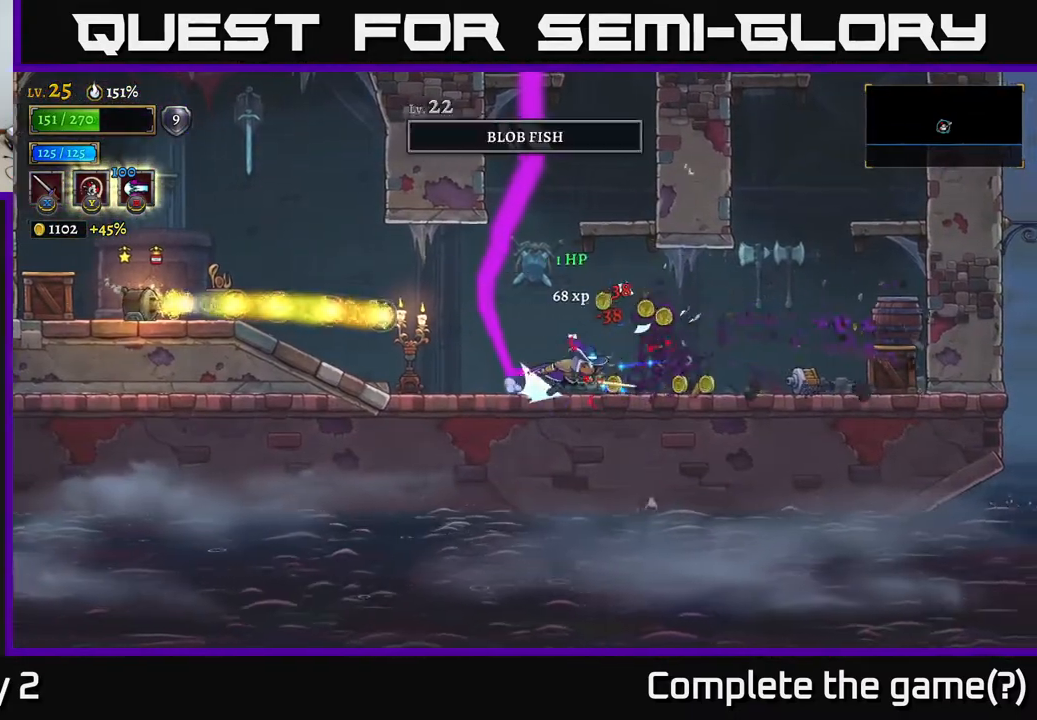
{"buttons": ["A", "X"], "left_stick": "right", "right_stick": "center", "events": [[133, "X", "down"], [217, "R2", "up"], [250, "left_stick", "center"], [267, "X", "up"], [333, "left_stick", "right"], [367, "A", "down"], [483, "X", "down"]]}
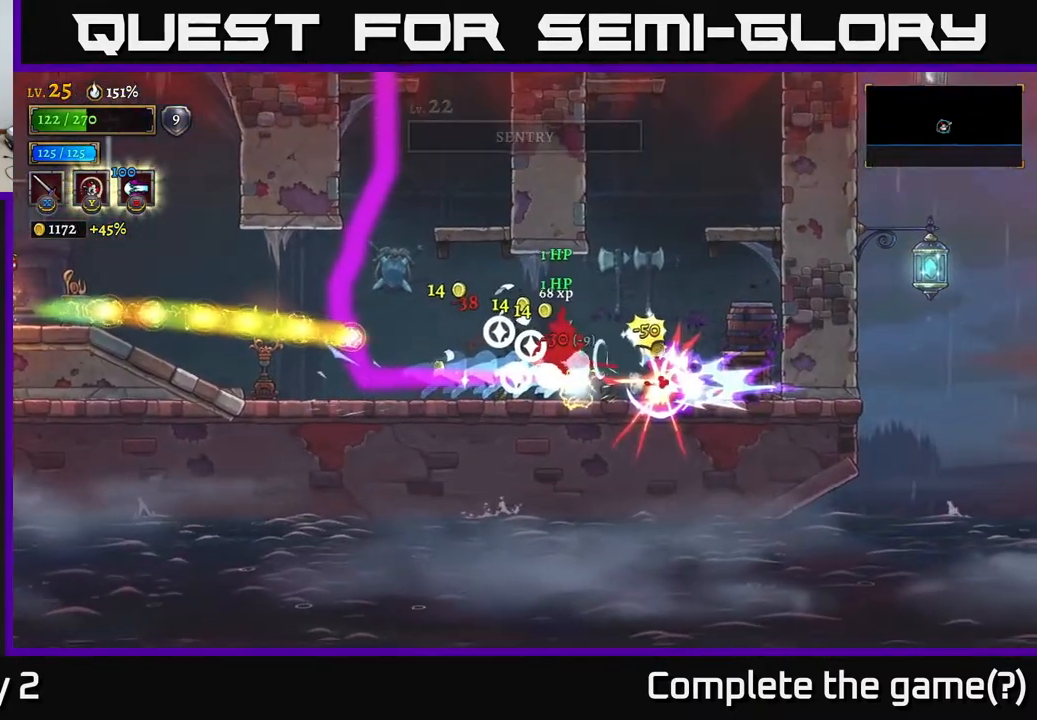
{"buttons": [], "left_stick": "right", "right_stick": "center", "events": [[83, "A", "up"], [117, "X", "up"], [283, "L1", "down"], [300, "A", "down"], [383, "A", "up"], [450, "L1", "up"]]}
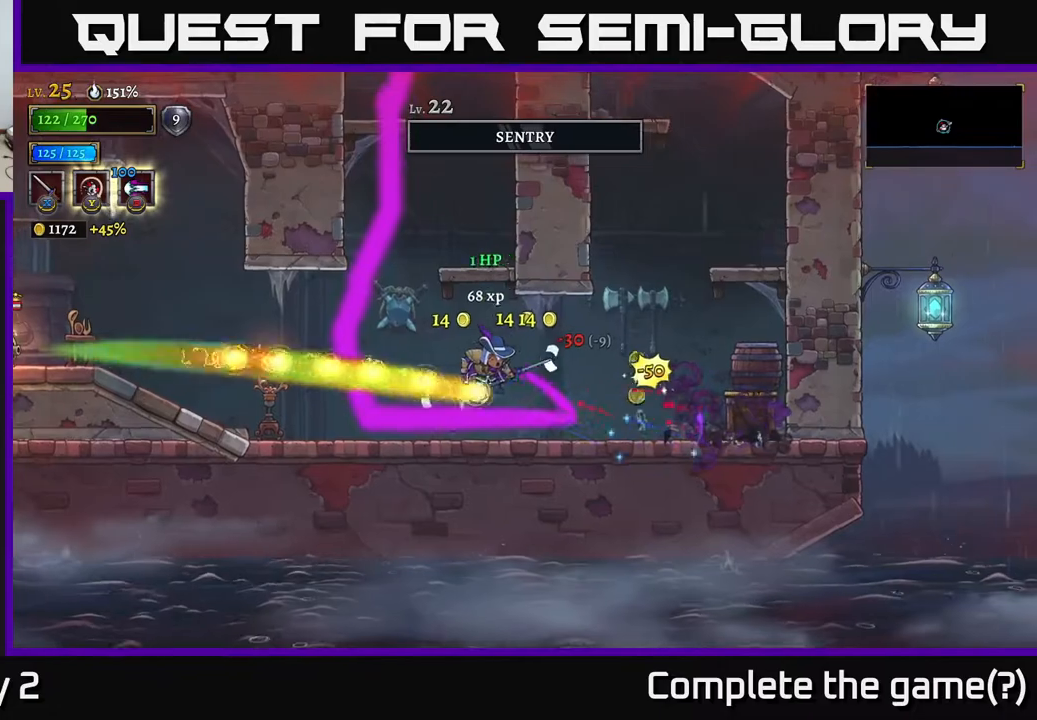
{"buttons": ["L1"], "left_stick": "left", "right_stick": "center", "events": [[133, "L1", "down"], [183, "left_stick", "up-left"], [233, "left_stick", "left"], [250, "A", "down"], [250, "L1", "up"], [367, "A", "up"], [417, "L1", "down"]]}
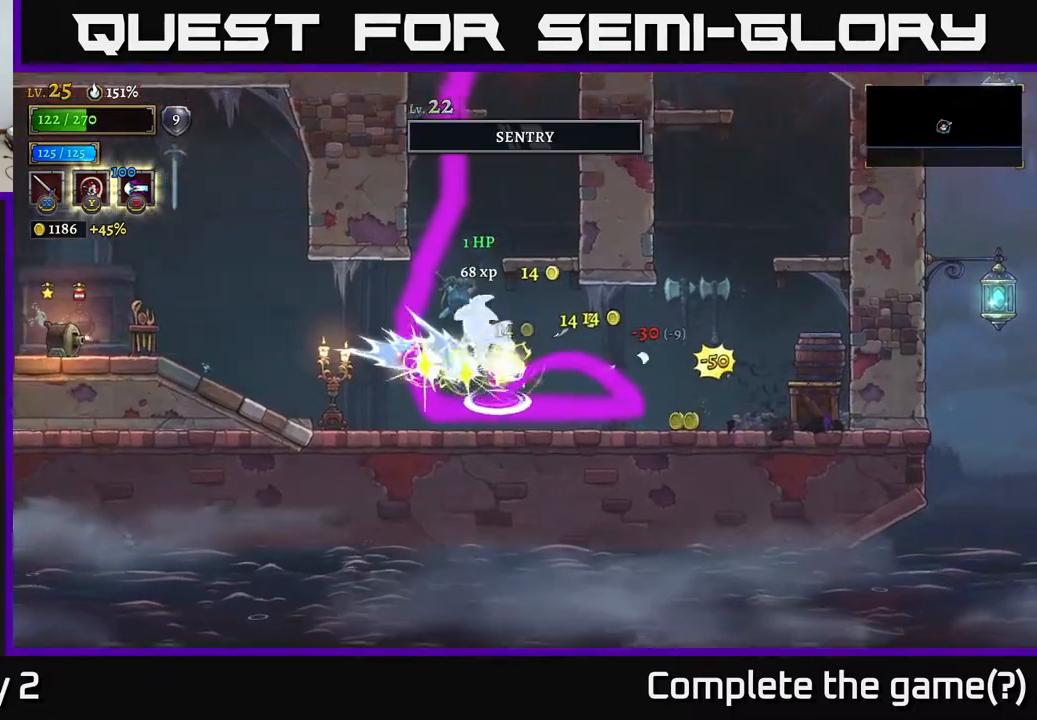
{"buttons": [], "left_stick": "center", "right_stick": "center", "events": [[50, "L1", "up"], [500, "left_stick", "center"]]}
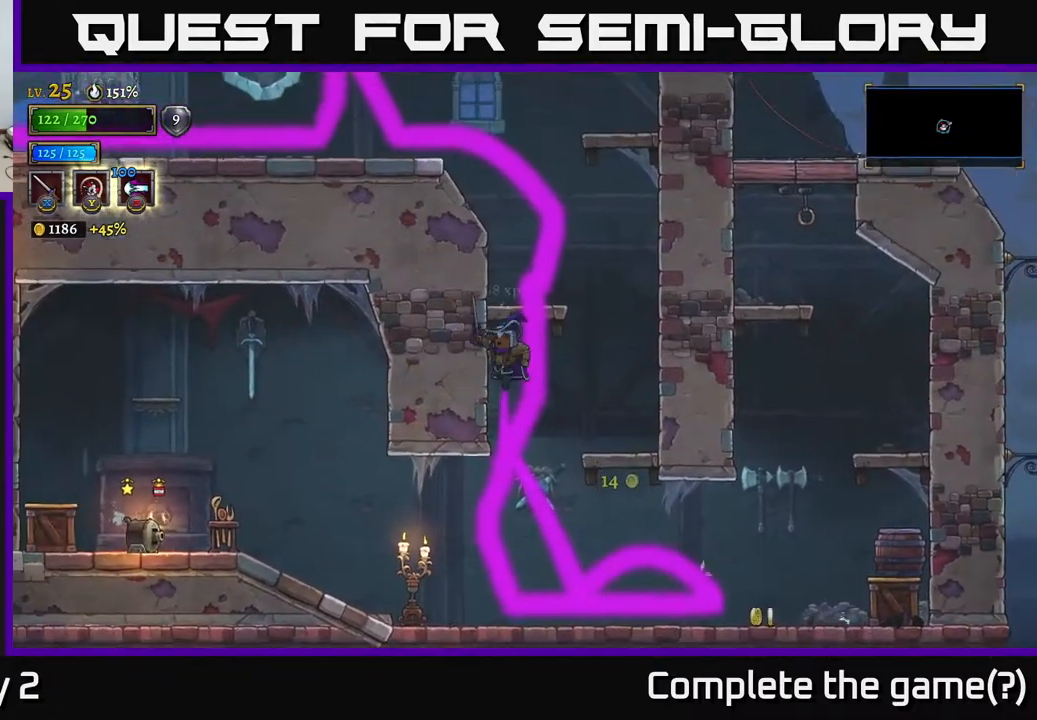
{"buttons": [], "left_stick": "left", "right_stick": "center", "events": [[417, "left_stick", "left"]]}
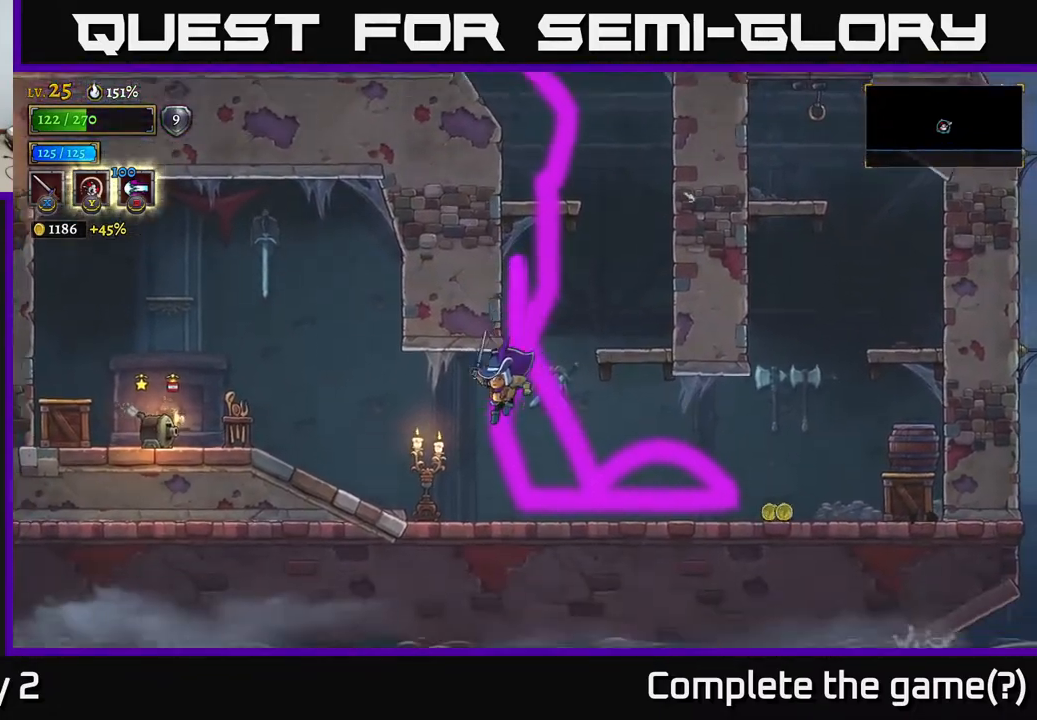
{"buttons": ["X", "L2"], "left_stick": "left", "right_stick": "center", "events": [[350, "L2", "down"], [500, "X", "down"]]}
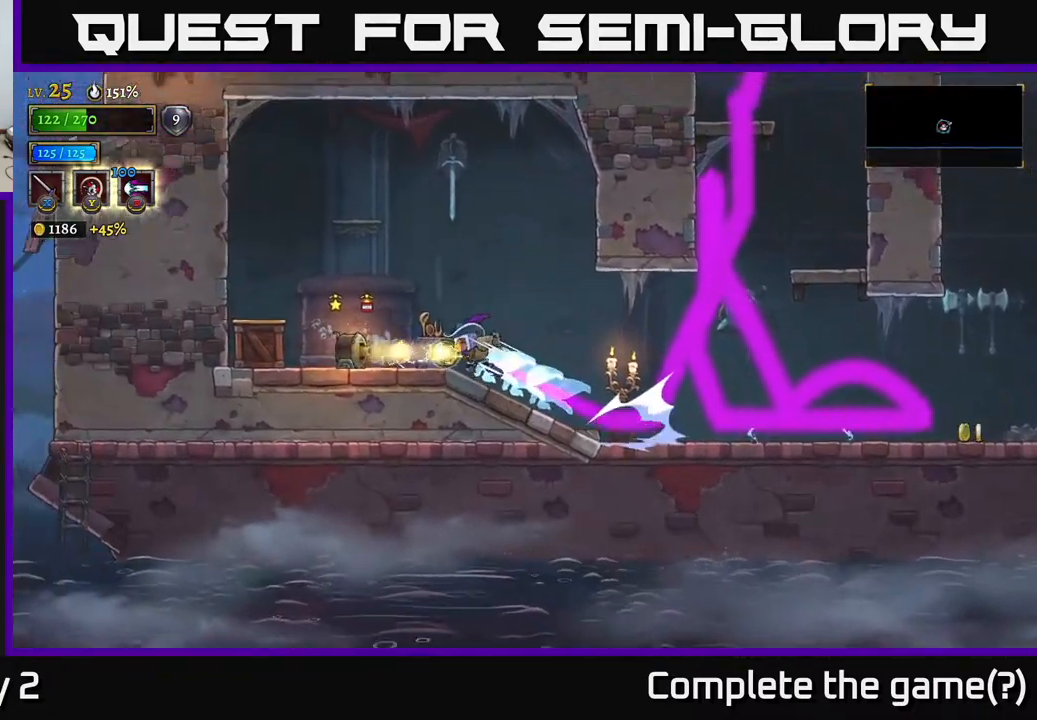
{"buttons": ["X"], "left_stick": "left", "right_stick": "center", "events": [[100, "A", "down"], [100, "L2", "up"], [117, "left_stick", "right"], [133, "X", "up"], [383, "left_stick", "left"], [400, "A", "up"], [500, "X", "down"]]}
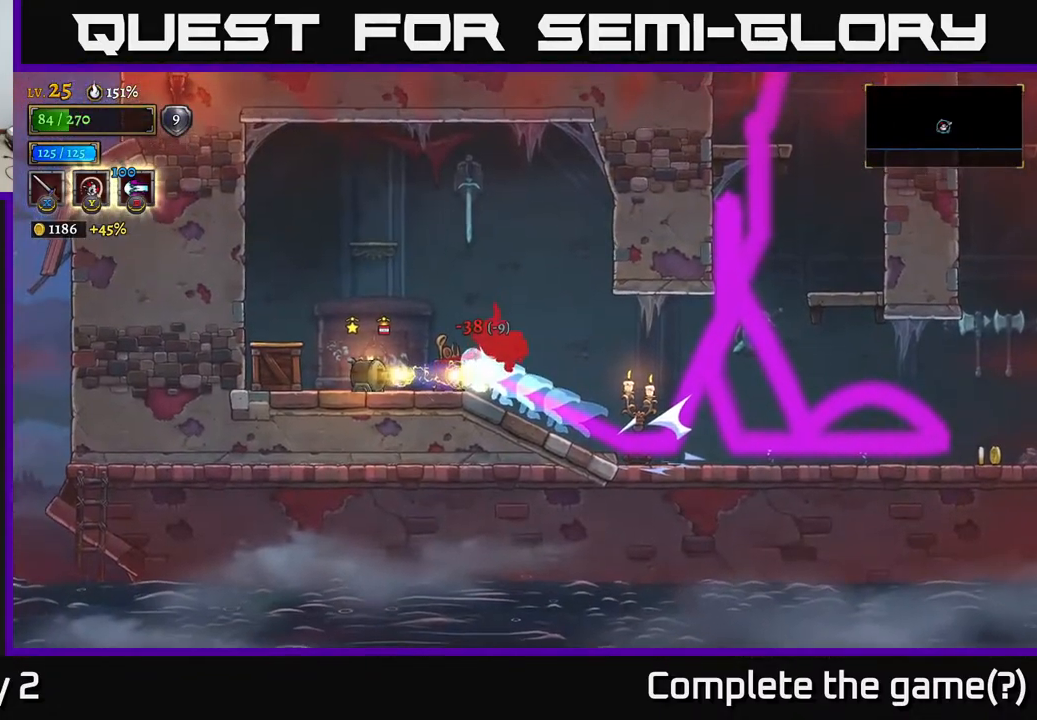
{"buttons": [], "left_stick": "left", "right_stick": "center", "events": [[67, "X", "up"]]}
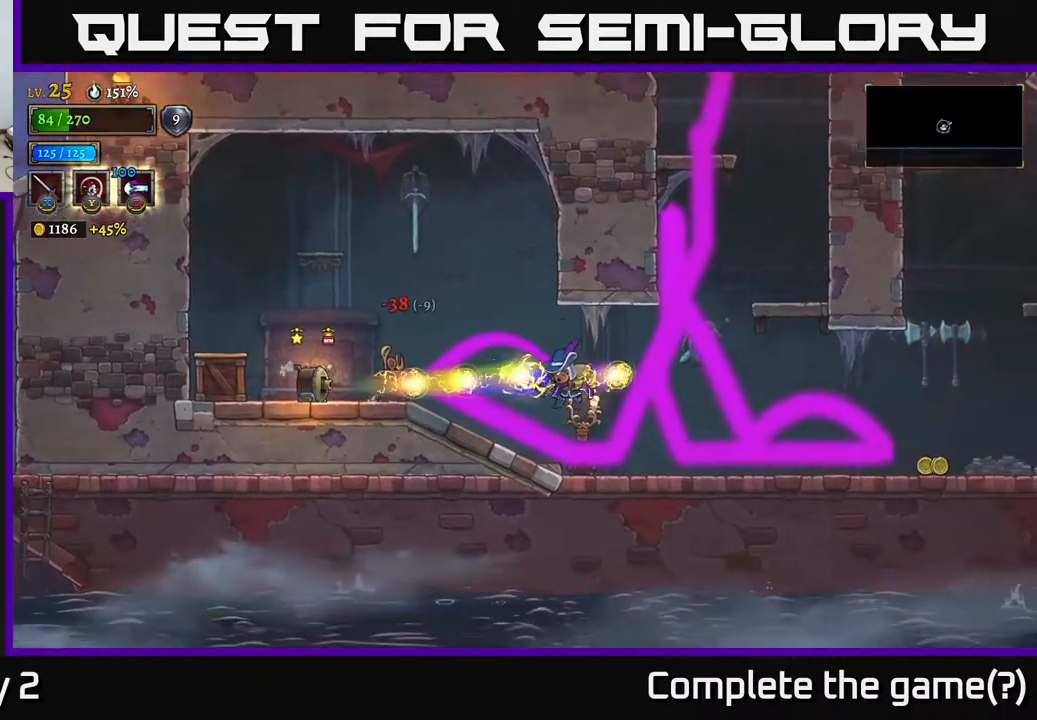
{"buttons": ["X", "L2"], "left_stick": "left", "right_stick": "center", "events": [[200, "L2", "down"], [450, "X", "down"]]}